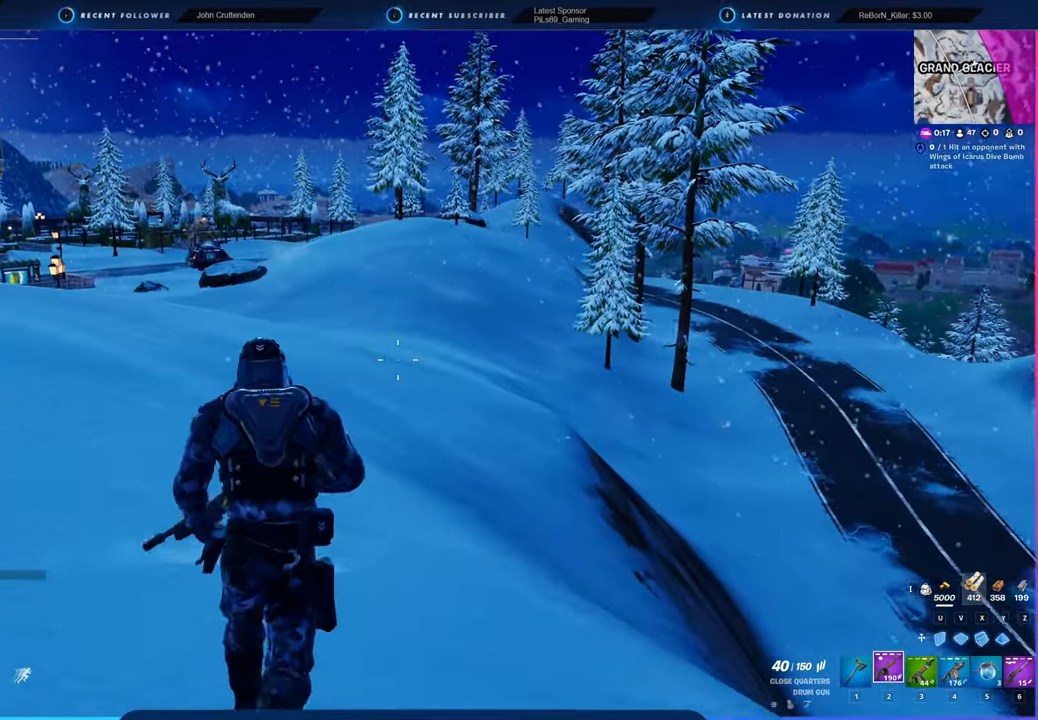
Gameplay with keyboard and mouse; each line is a JSON object with the keys and mouse buttons held at the frame after it. "events" lists presses ("down") and releases ("up") of "1", "2", "3", "4", "5", "6", "a", "alt", "c", "caps_lock", "ctrl", "d", "e", "f", "g", "n", "p", "q", "r", "s", "shift", "space", "t", "tab", "u", "v", "w", "x", "y", "z", "mouse_left", "mouse_wheel" and "mouse_right" between this image and that frame as [ms after this image, input, new state], when the widget could be followed in between. "mouse_left", "mouse_wheel", "mouse_right" = the "left", "wheel", "right" buttons of the "mouse" list. No other keys are recorded. "wheel" means that the mouse wheel is clicked or scrolled. "mouse_move" is the direction in which the mouse moves at that frame (one of eight, or "still"), when it could be read.
{"keys": [], "mouse": [], "mouse_move": "still", "events": []}
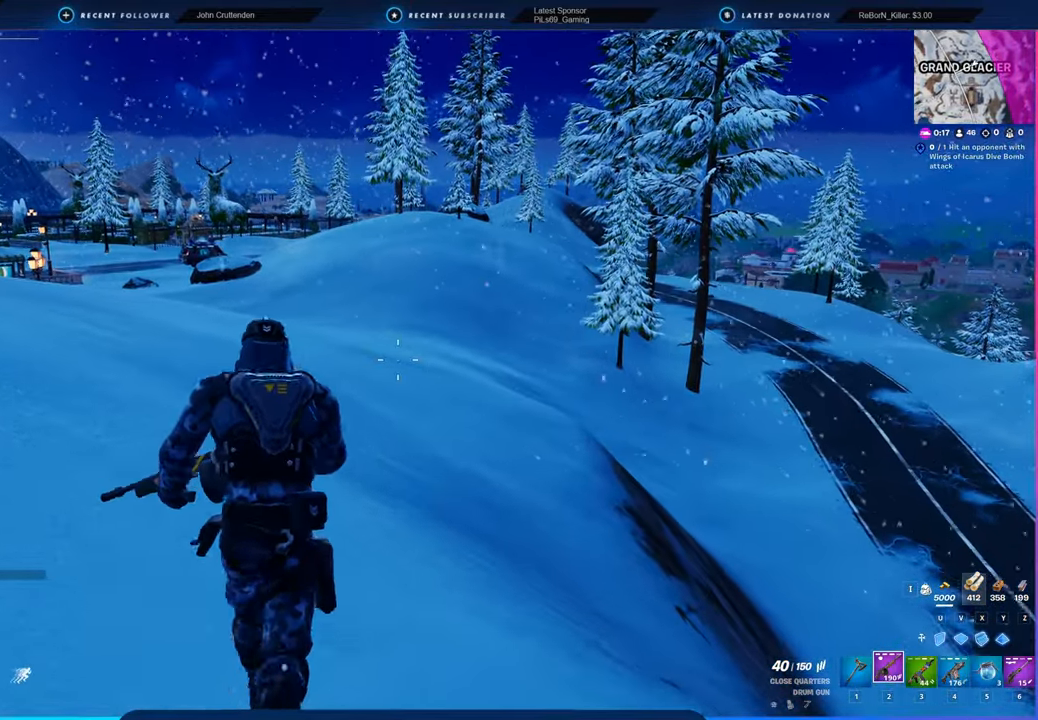
{"keys": [], "mouse": [], "mouse_move": "still", "events": [[150, "space", "down"], [316, "space", "up"]]}
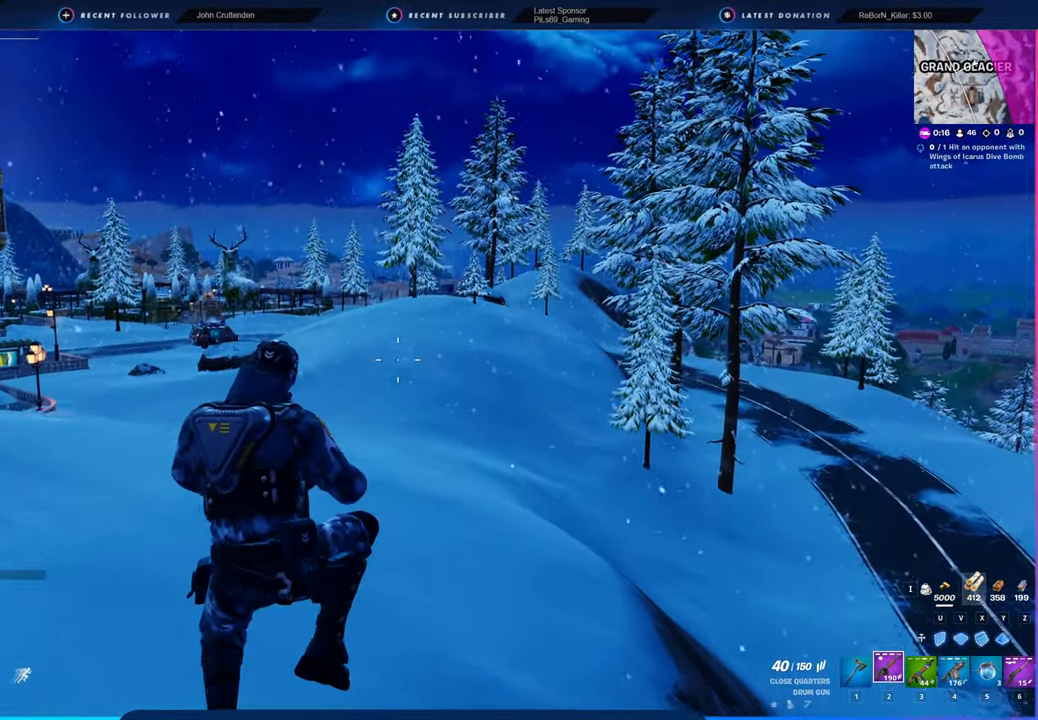
{"keys": ["2"], "mouse": [], "mouse_move": "still", "events": [[466, "2", "down"]]}
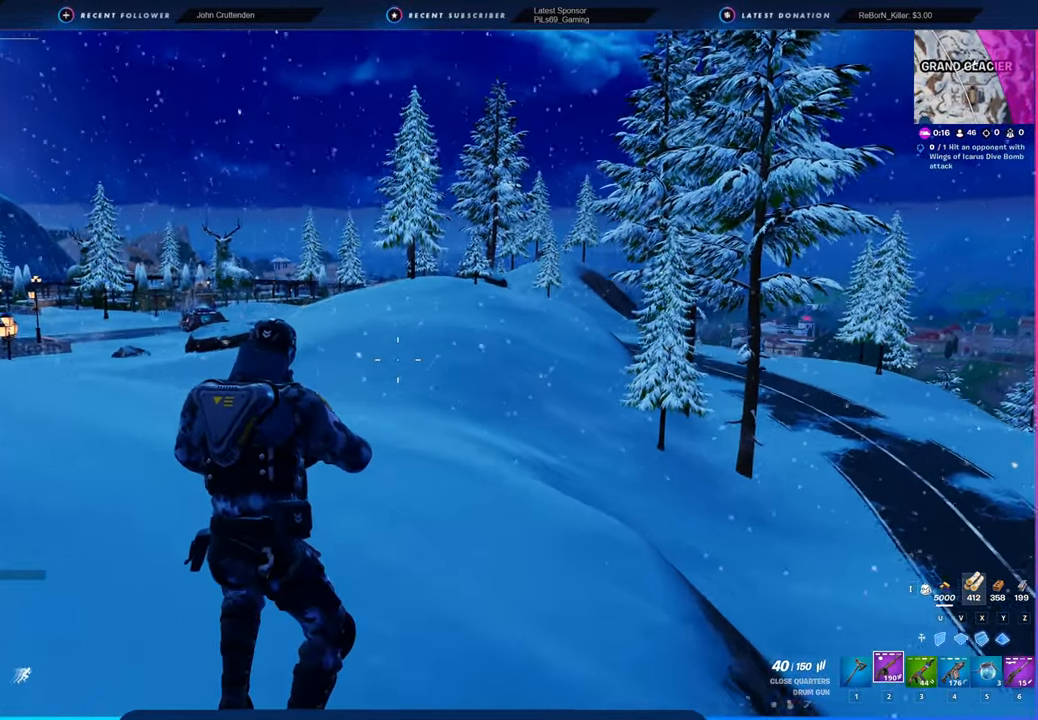
{"keys": [], "mouse": [], "mouse_move": "still", "events": [[100, "2", "up"]]}
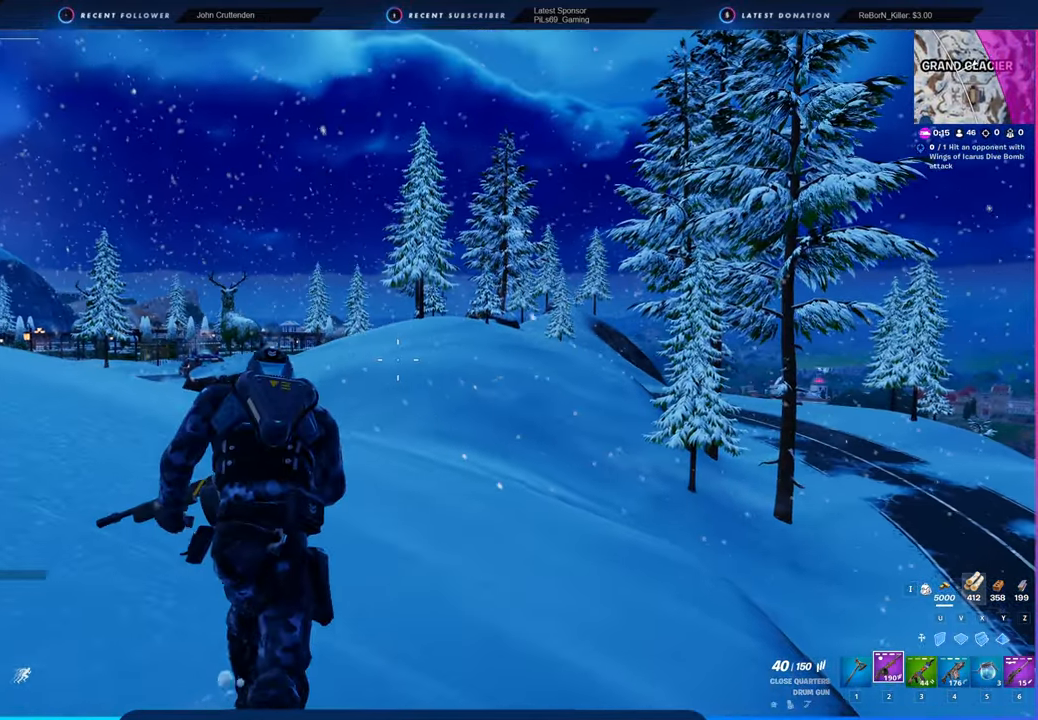
{"keys": [], "mouse": [], "mouse_move": "still", "events": []}
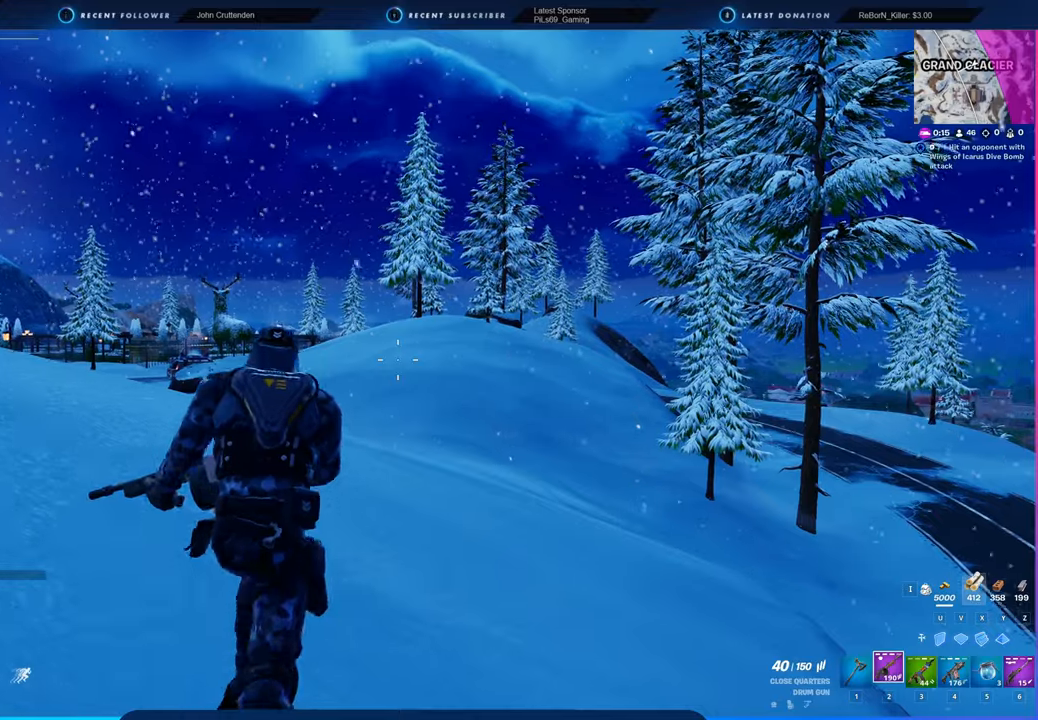
{"keys": [], "mouse": [], "mouse_move": "still", "events": []}
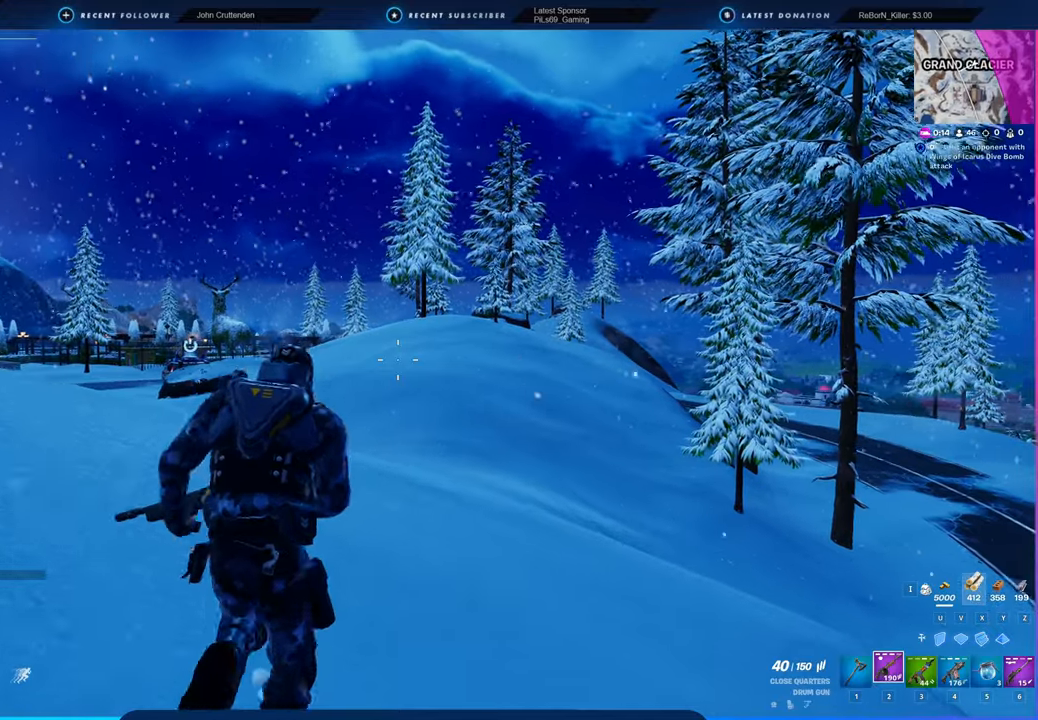
{"keys": [], "mouse": [], "mouse_move": "still", "events": []}
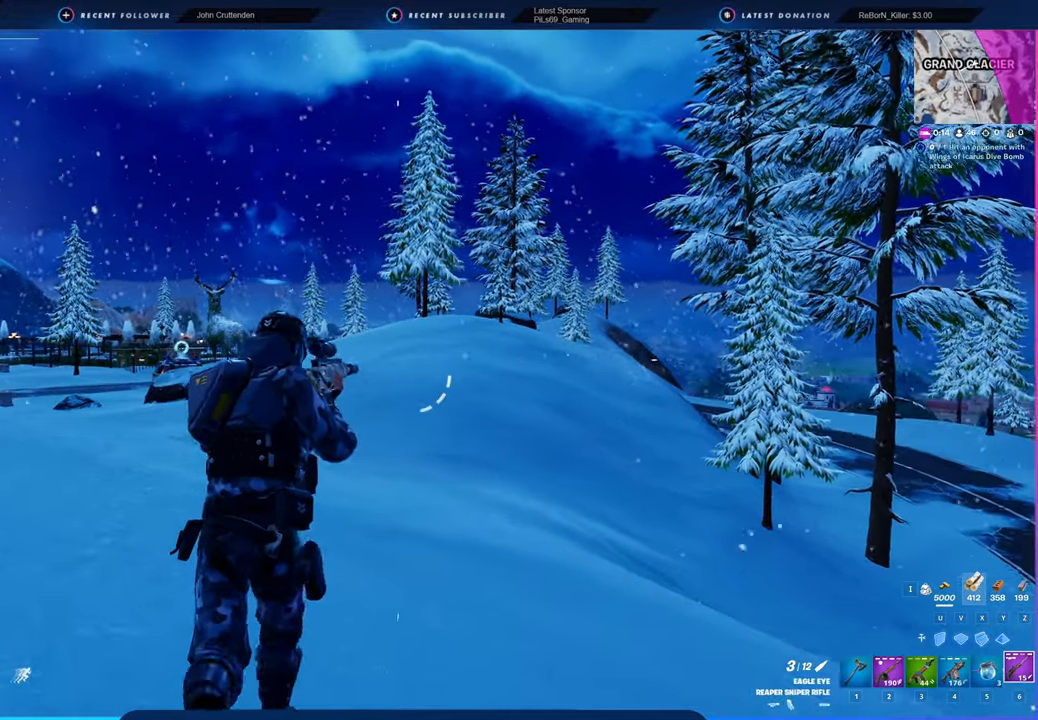
{"keys": [], "mouse": [], "mouse_move": "still", "events": [[66, "space", "down"], [216, "space", "up"]]}
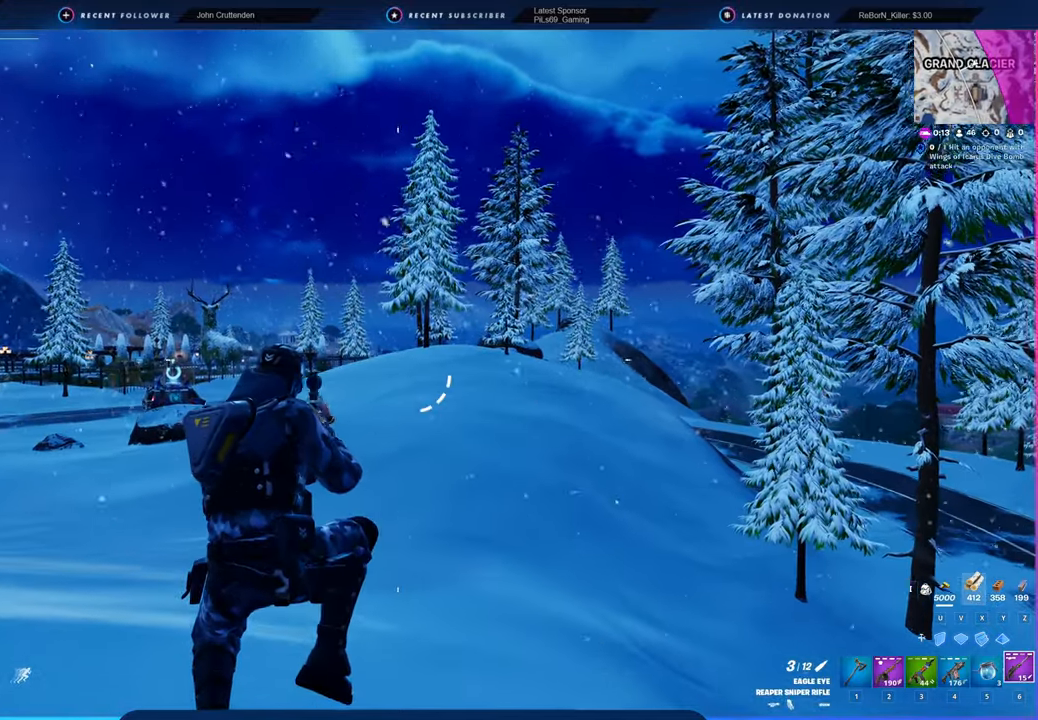
{"keys": ["shift"], "mouse": [], "mouse_move": "still", "events": [[500, "shift", "down"]]}
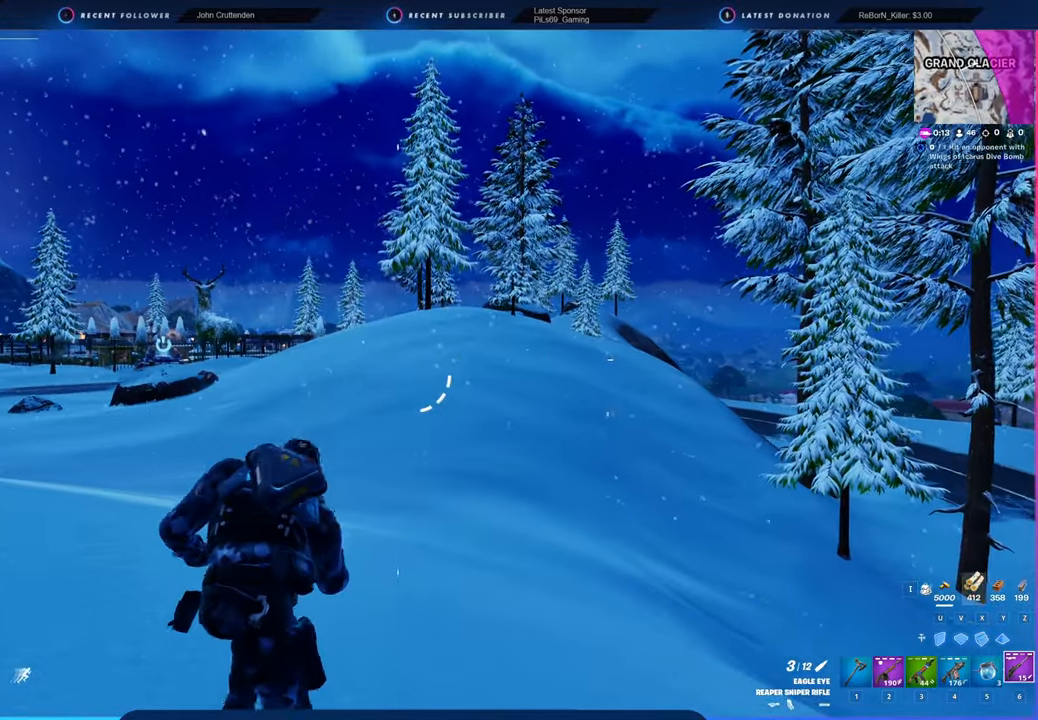
{"keys": [], "mouse": [], "mouse_move": "still", "events": [[100, "shift", "up"]]}
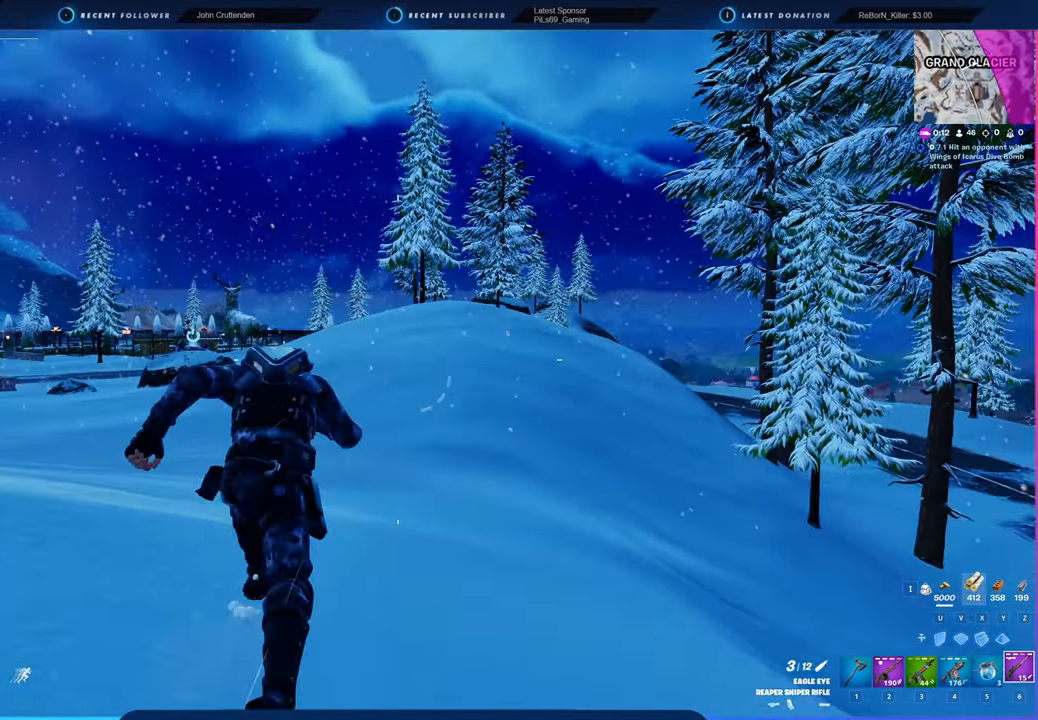
{"keys": [], "mouse": [], "mouse_move": "still", "events": []}
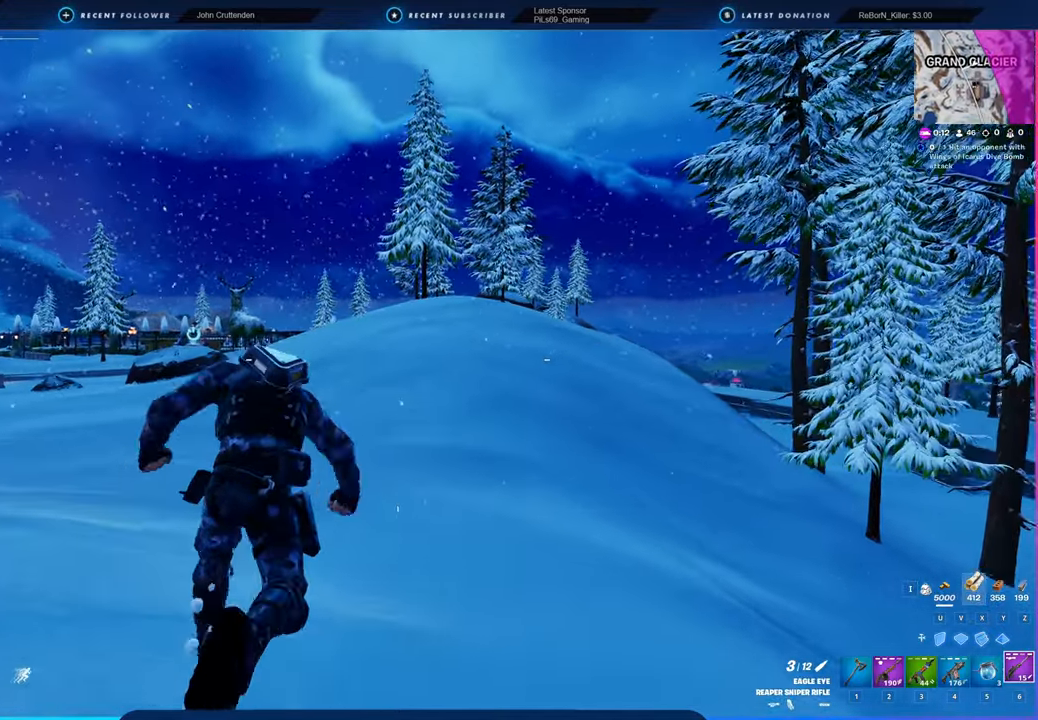
{"keys": [], "mouse": [], "mouse_move": "still", "events": []}
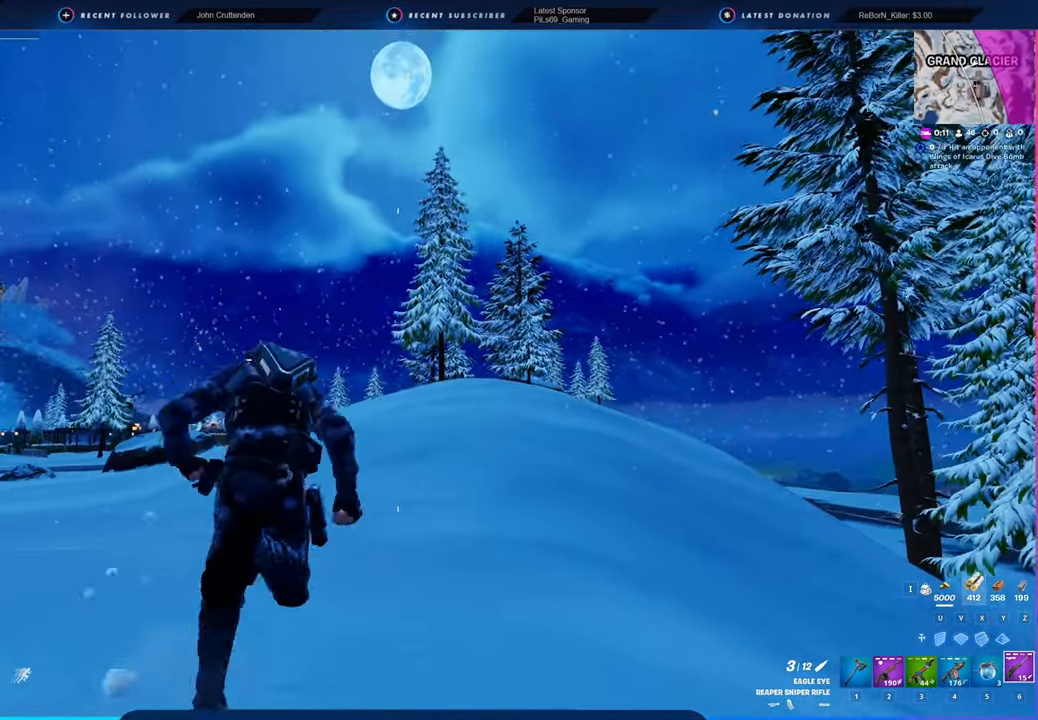
{"keys": [], "mouse": [], "mouse_move": "still", "events": []}
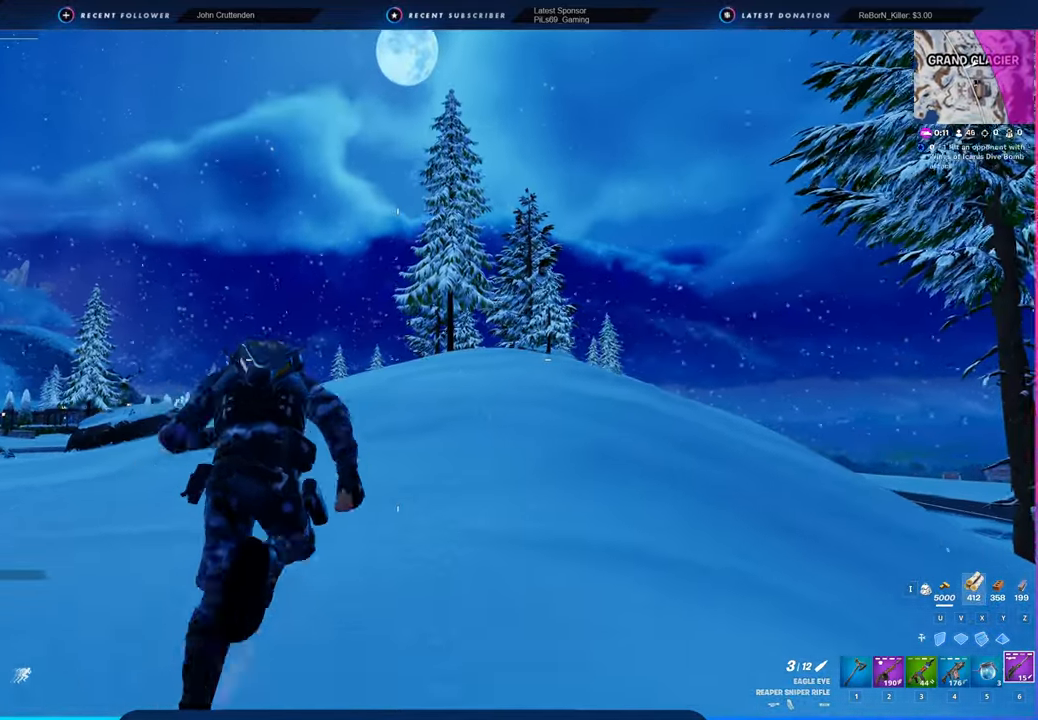
{"keys": [], "mouse": [], "mouse_move": "still", "events": []}
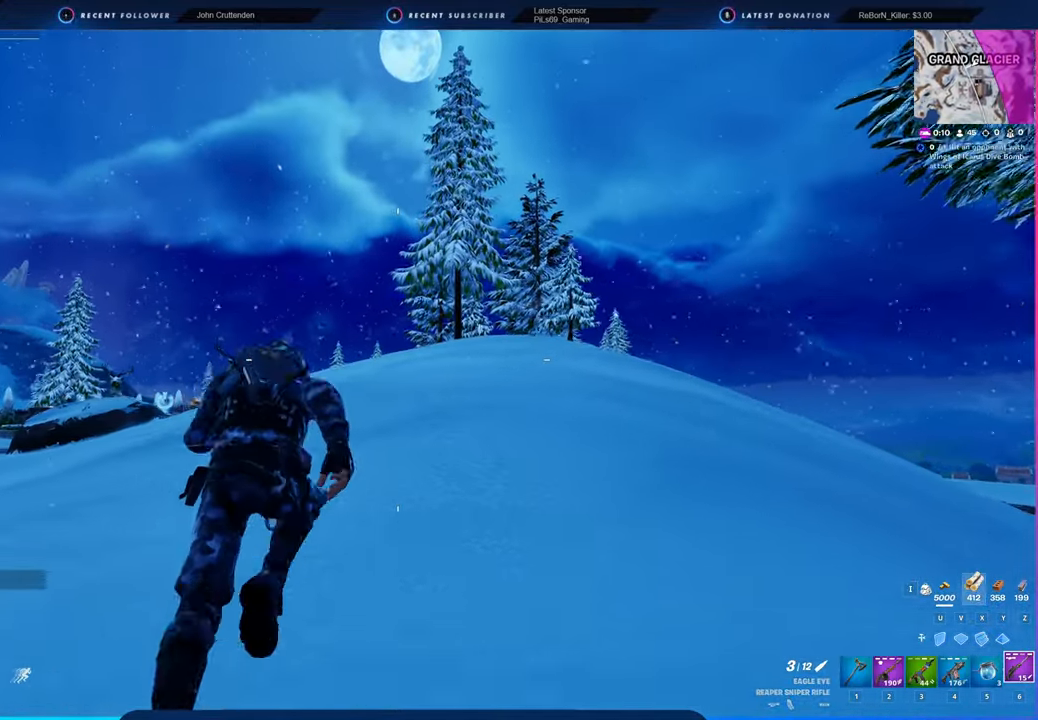
{"keys": [], "mouse": [], "mouse_move": "still", "events": []}
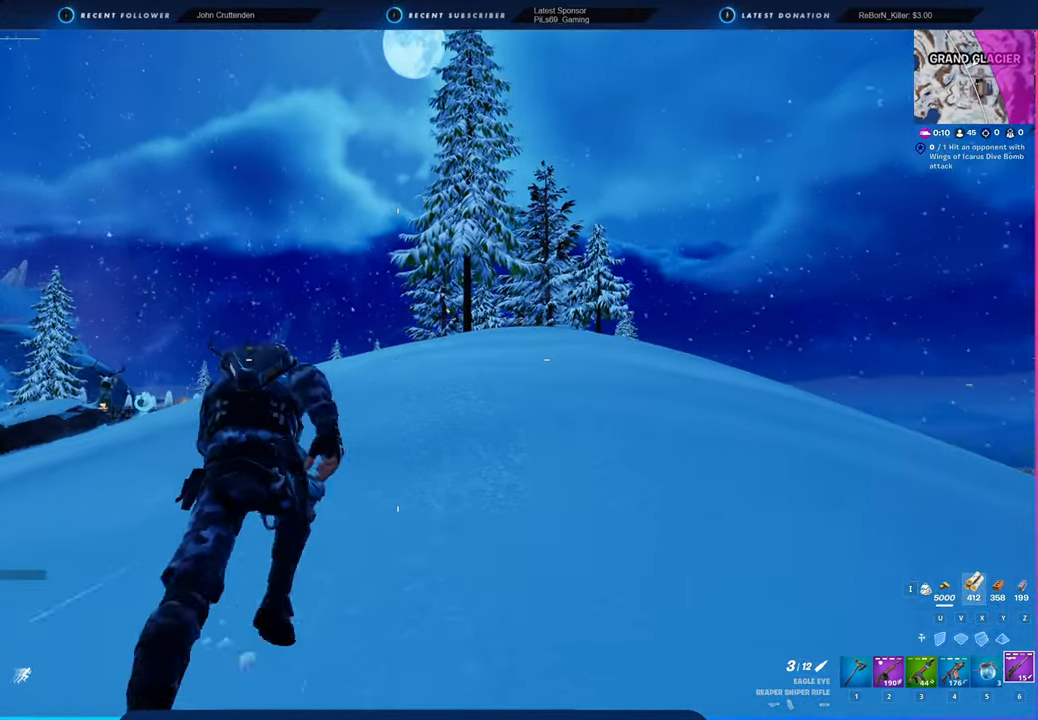
{"keys": [], "mouse": [], "mouse_move": "still", "events": []}
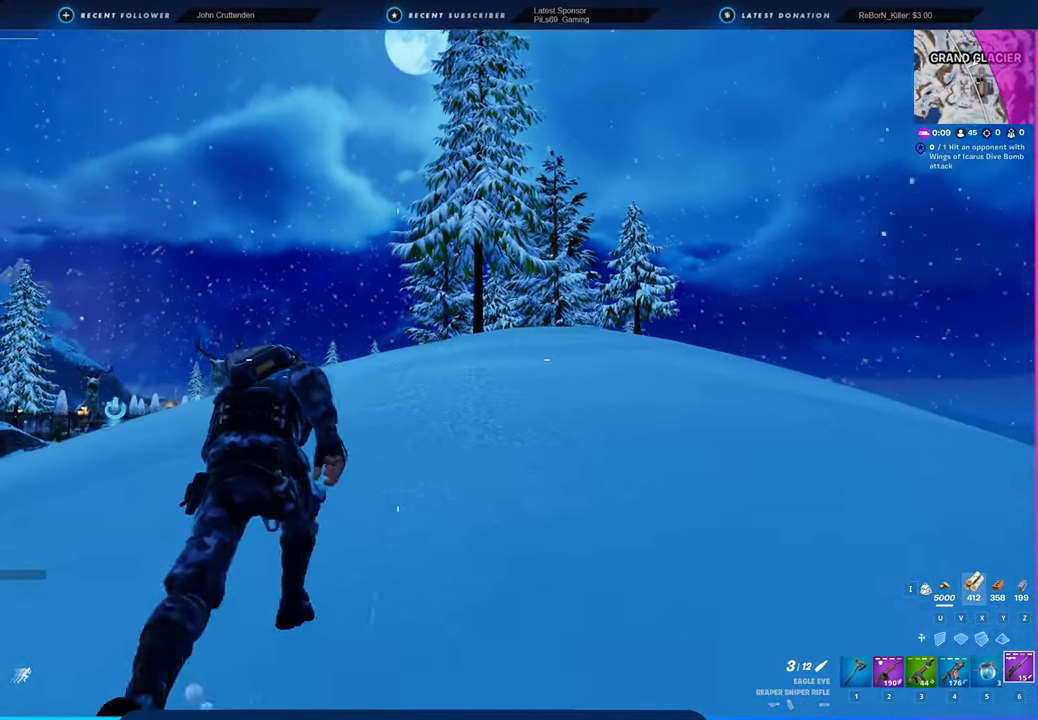
{"keys": [], "mouse": [], "mouse_move": "still", "events": []}
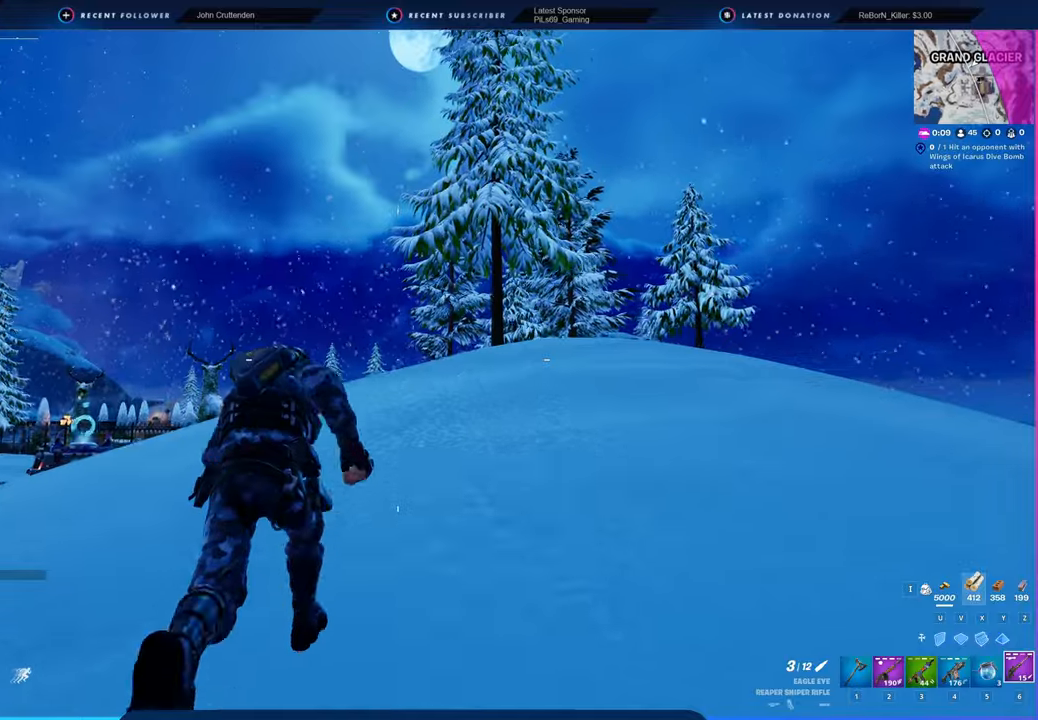
{"keys": [], "mouse": [], "mouse_move": "still", "events": []}
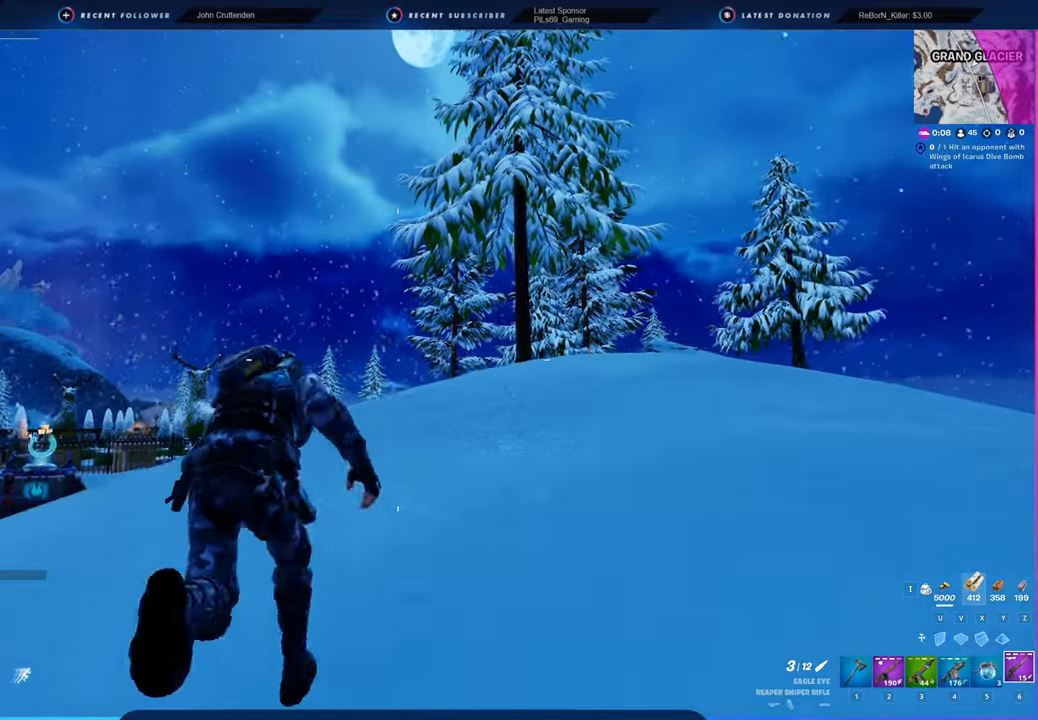
{"keys": [], "mouse": [], "mouse_move": "still", "events": []}
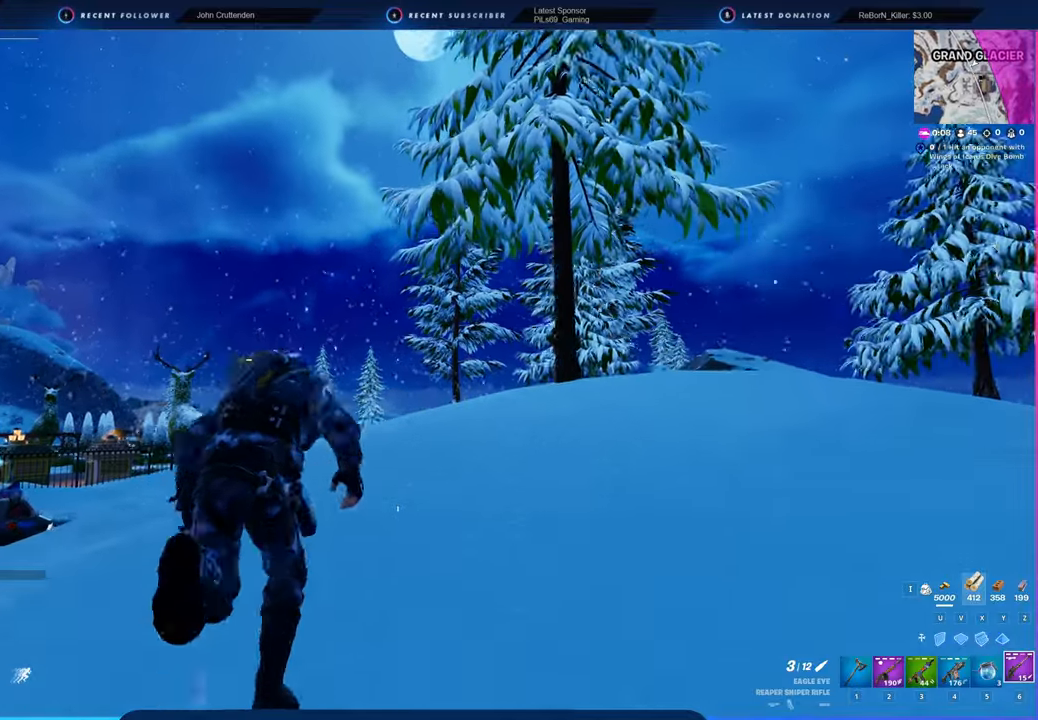
{"keys": [], "mouse": [], "mouse_move": "down-right", "events": []}
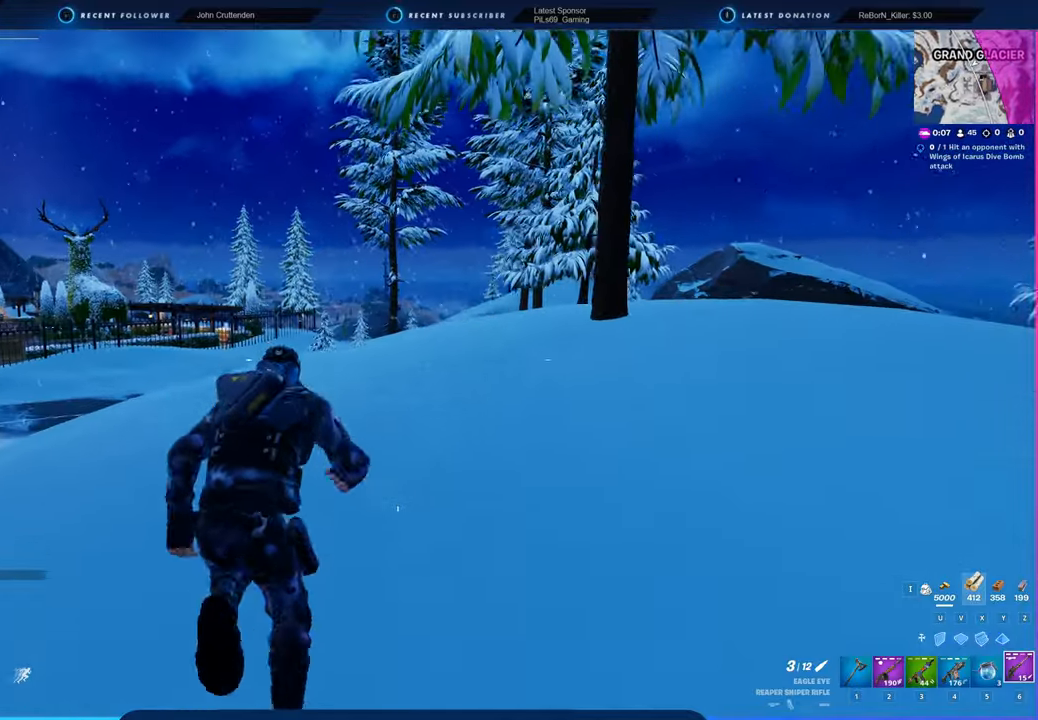
{"keys": [], "mouse": [], "mouse_move": "still", "events": []}
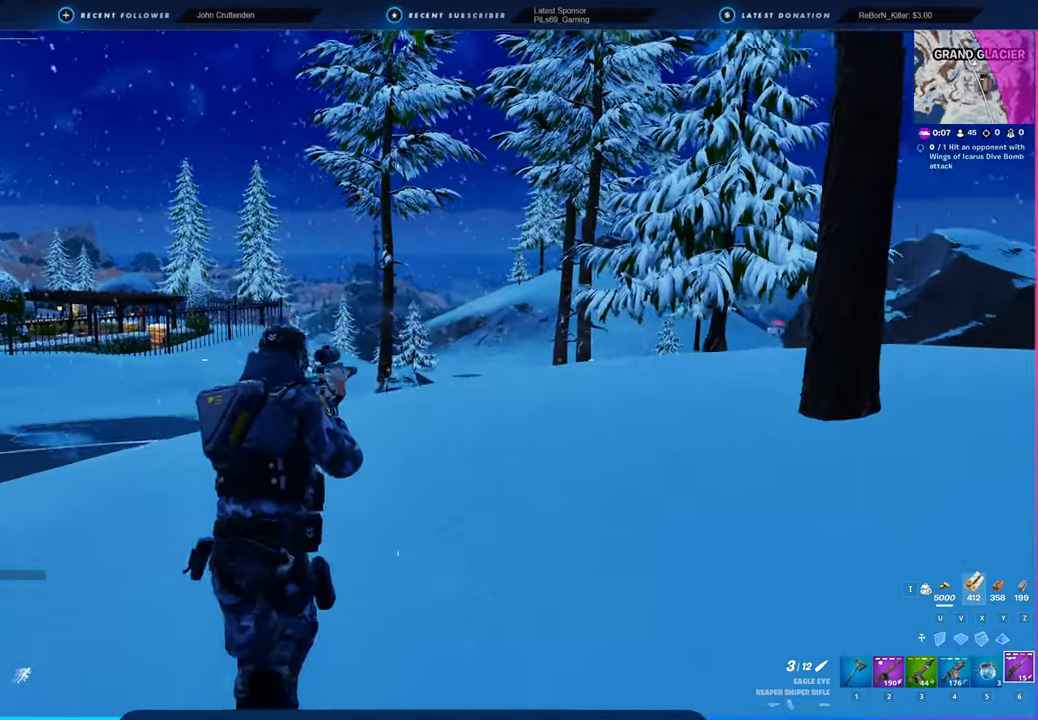
{"keys": ["w"], "mouse": [], "mouse_move": "still", "events": [[283, "w", "down"]]}
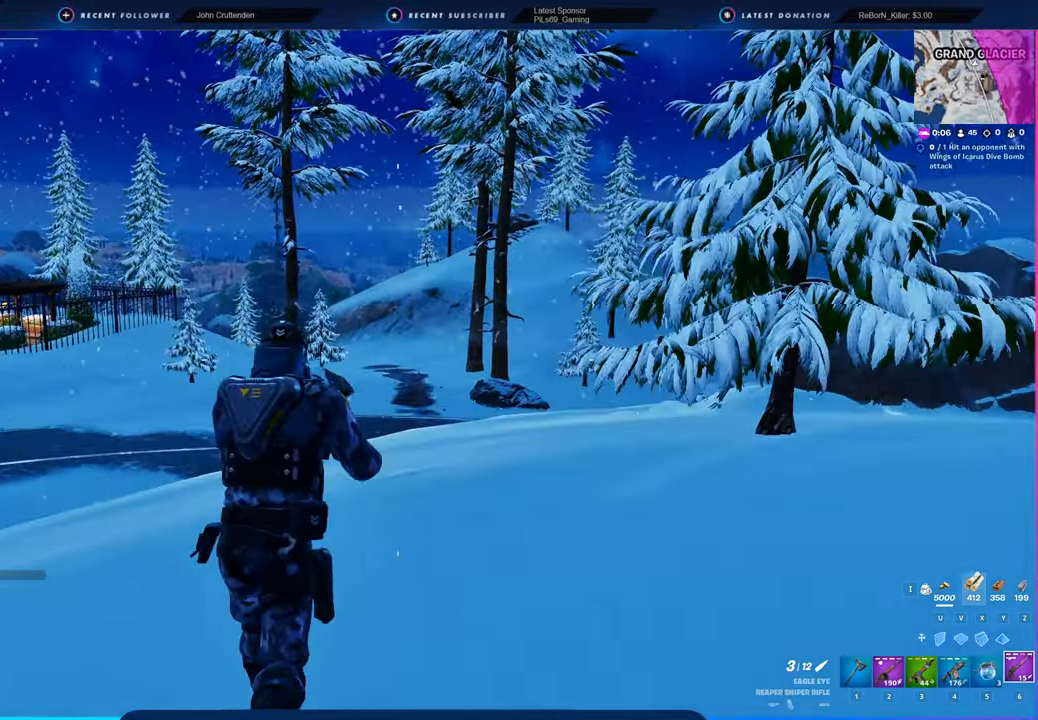
{"keys": ["space", "w"], "mouse": [], "mouse_move": "left", "events": [[450, "space", "down"]]}
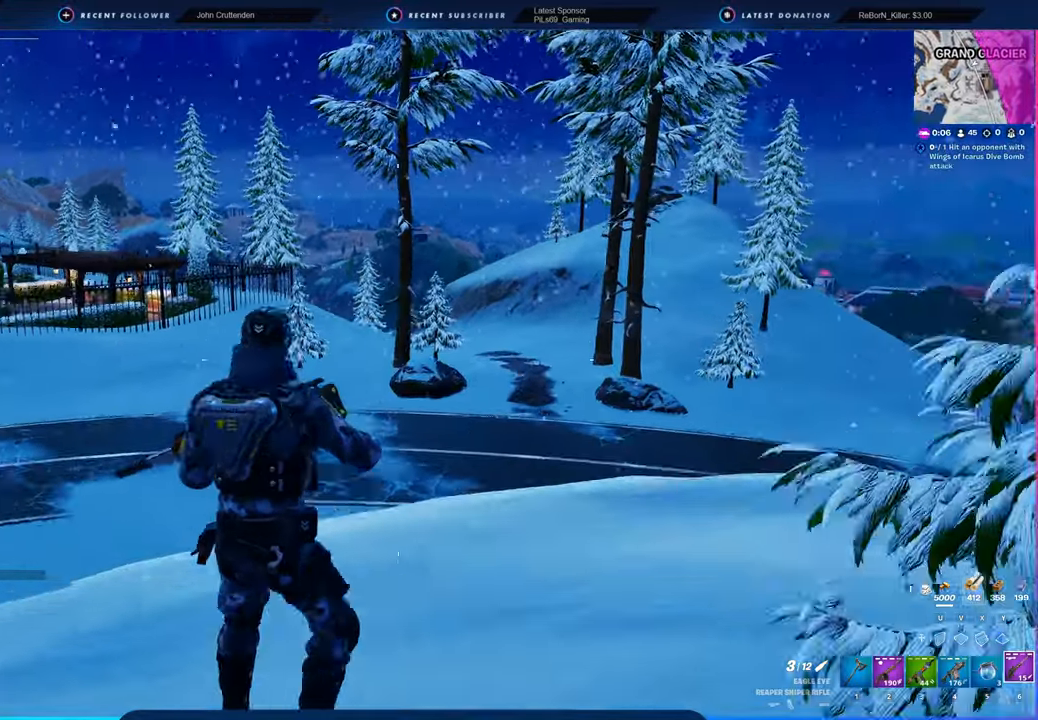
{"keys": ["d", "w"], "mouse": [], "mouse_move": "still", "events": [[100, "space", "up"], [466, "d", "down"]]}
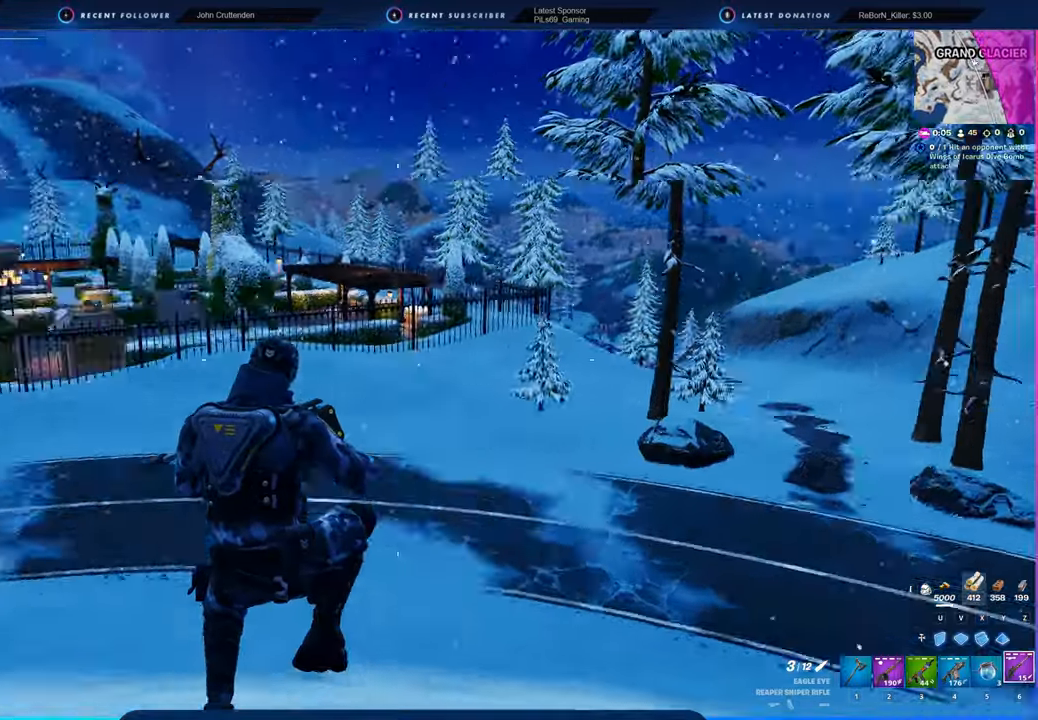
{"keys": ["d", "w"], "mouse": [], "mouse_move": "still", "events": []}
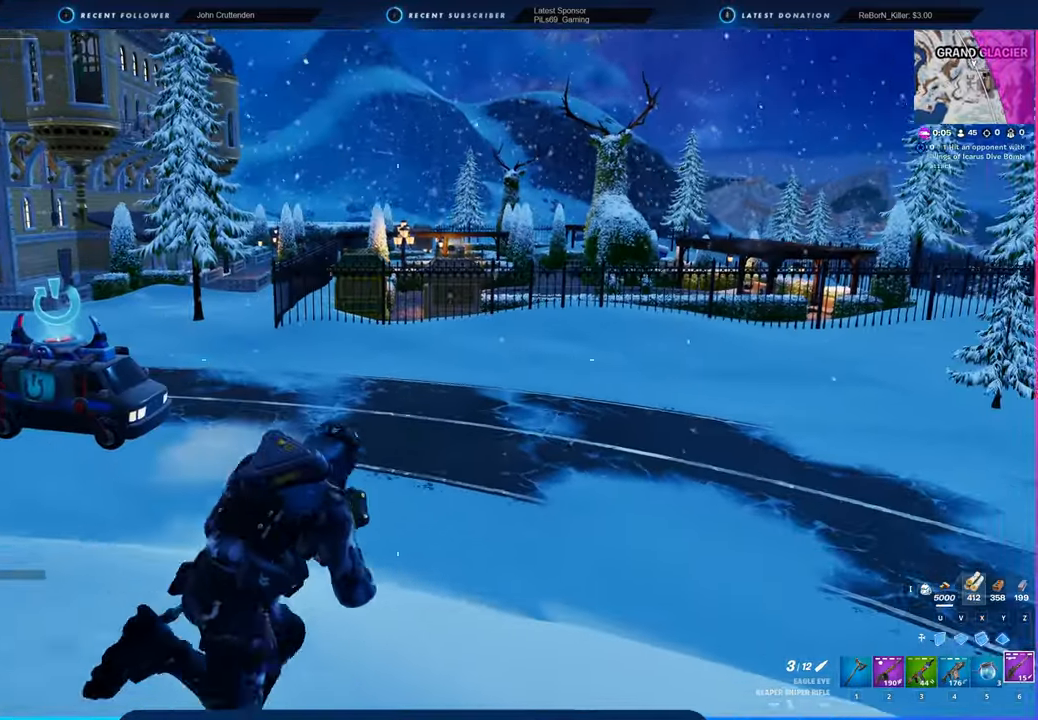
{"keys": ["d", "w"], "mouse": [], "mouse_move": "left", "events": [[116, "space", "down"], [266, "space", "up"]]}
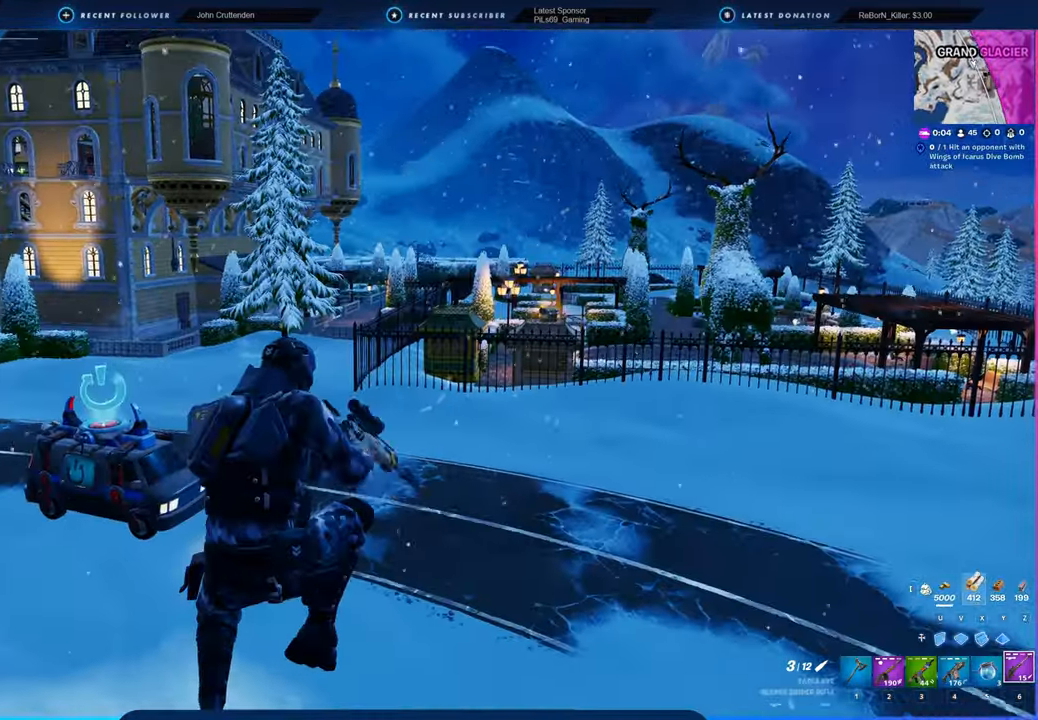
{"keys": ["w"], "mouse": [], "mouse_move": "right", "events": [[466, "d", "up"]]}
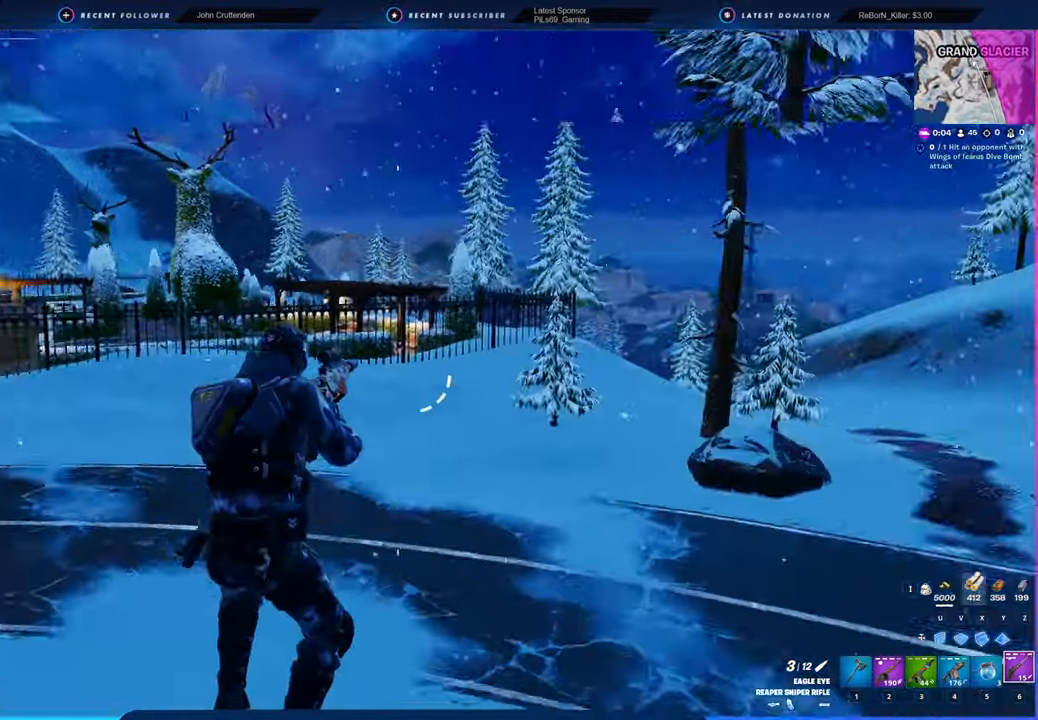
{"keys": ["shift", "w"], "mouse": [], "mouse_move": "still", "events": [[450, "shift", "down"]]}
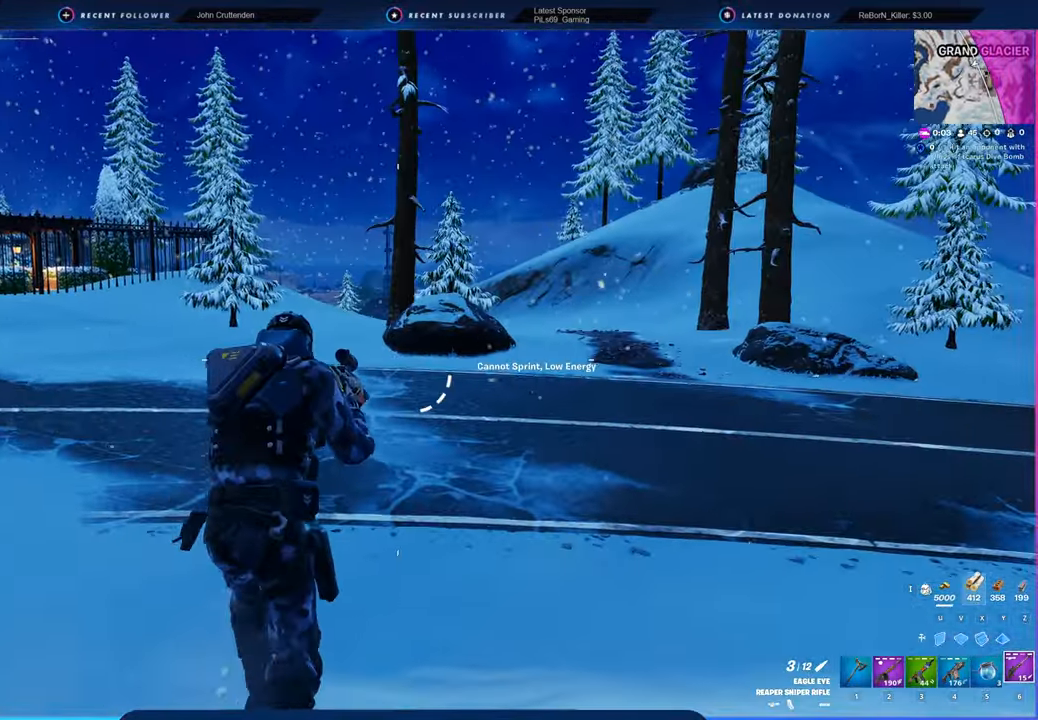
{"keys": ["w"], "mouse": [], "mouse_move": "still", "events": [[16, "shift", "up"]]}
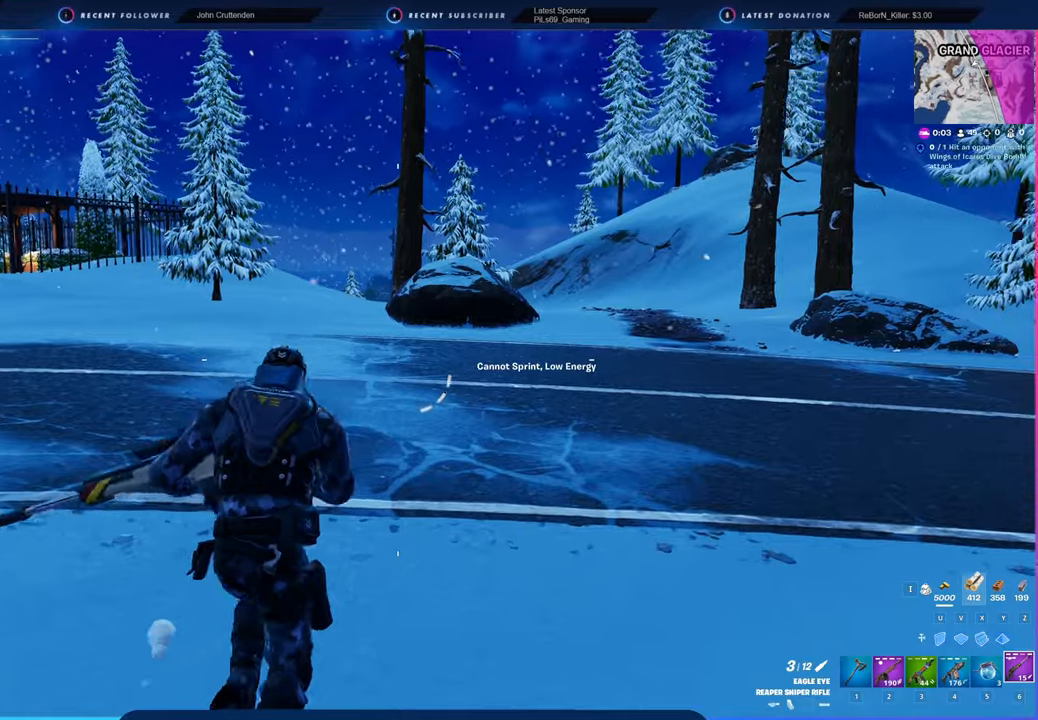
{"keys": ["shift", "w"], "mouse": [], "mouse_move": "still", "events": [[450, "shift", "down"]]}
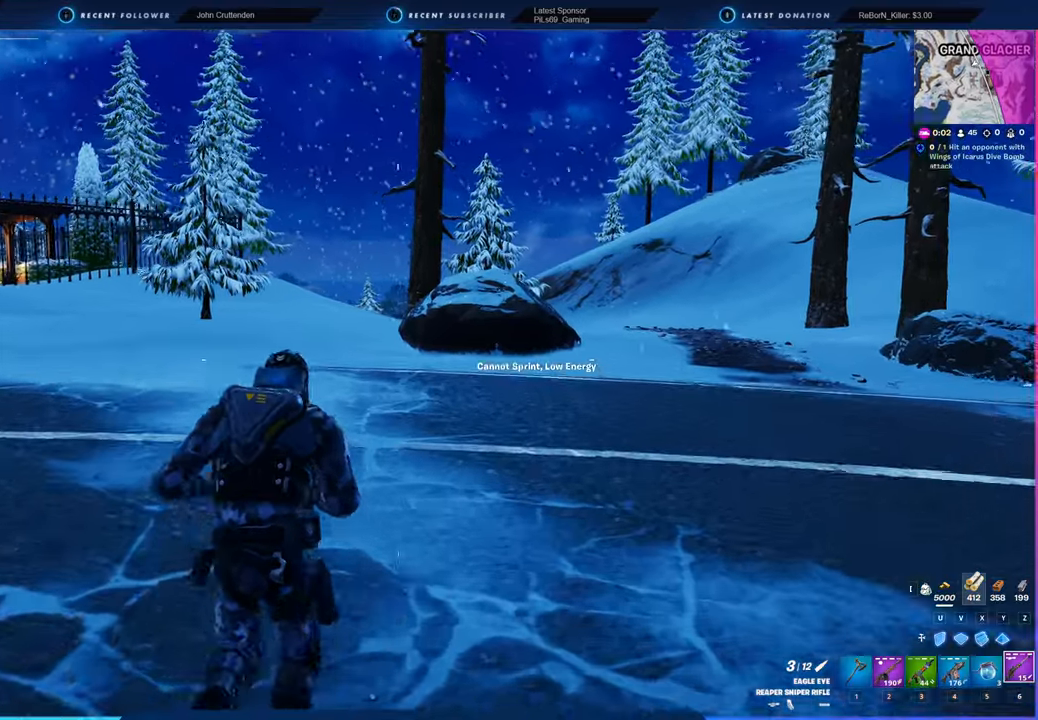
{"keys": ["w"], "mouse": [], "mouse_move": "still", "events": [[66, "shift", "up"]]}